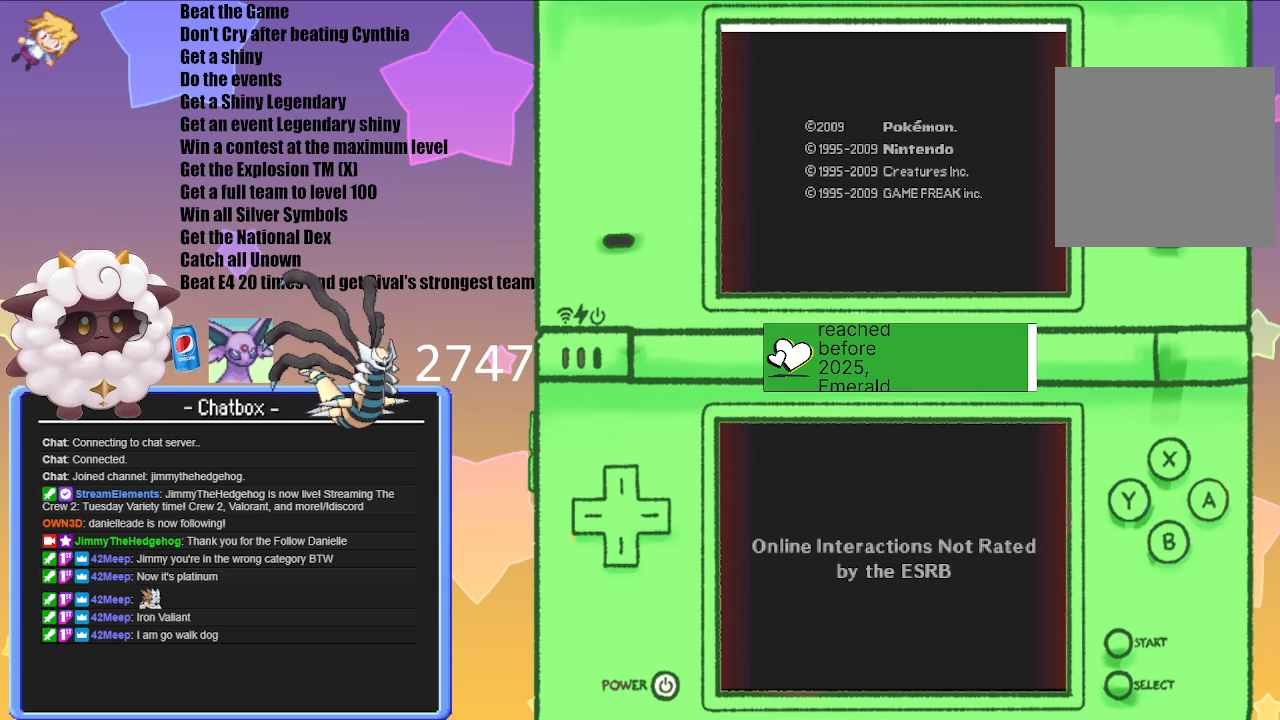
Gameplay with a controller (Nintendo layout); each line is a JSON object with the inputs held at the frame after it. "events" lists button and stick changes between this image and that frame as [ms after this image, input, new state], when the widget could be followed in between. Not read: L3 R3.
{"buttons": [], "left_stick": "center", "right_stick": "center", "events": [[167, "A", "down"], [233, "A", "up"]]}
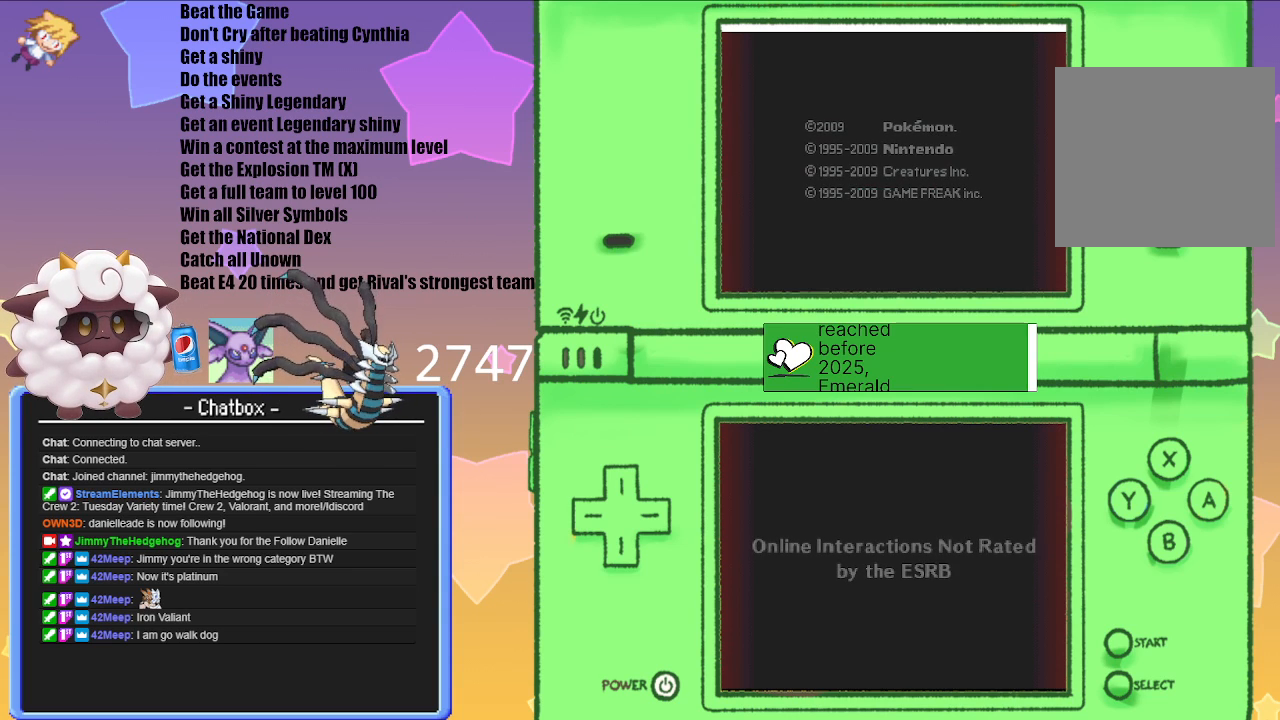
{"buttons": [], "left_stick": "center", "right_stick": "center", "events": [[183, "A", "down"], [250, "A", "up"]]}
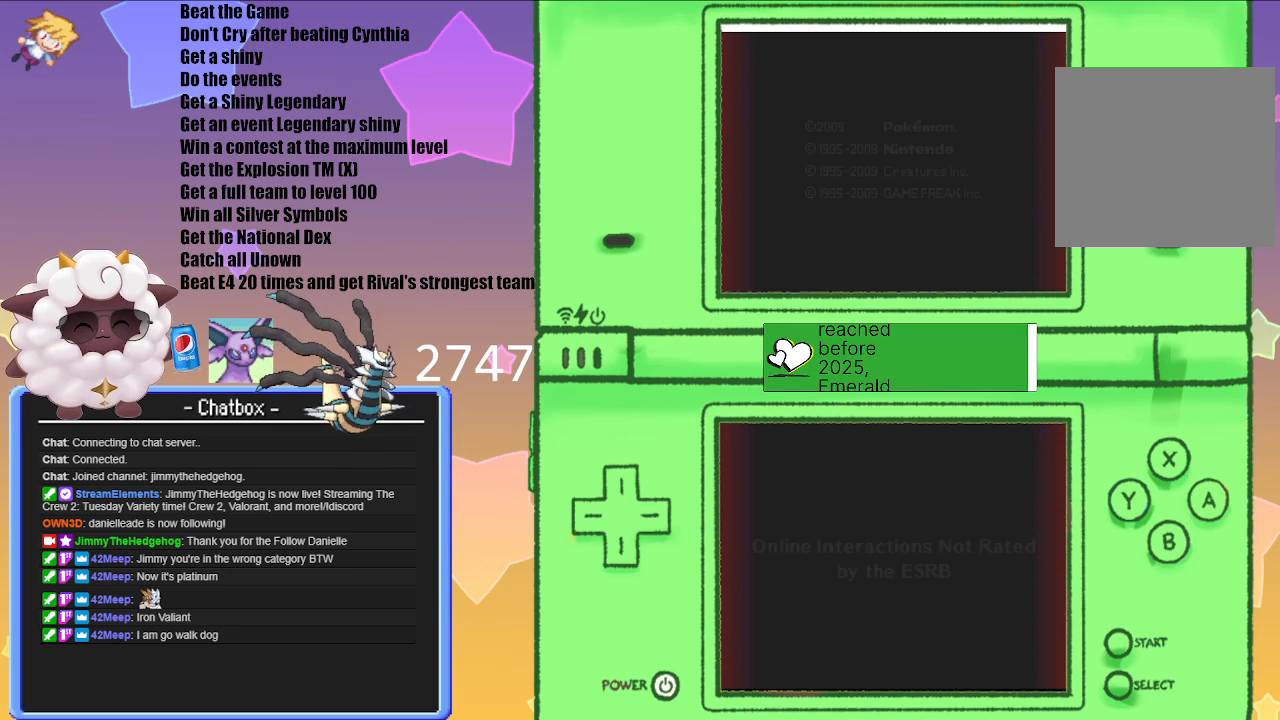
{"buttons": [], "left_stick": "center", "right_stick": "center", "events": []}
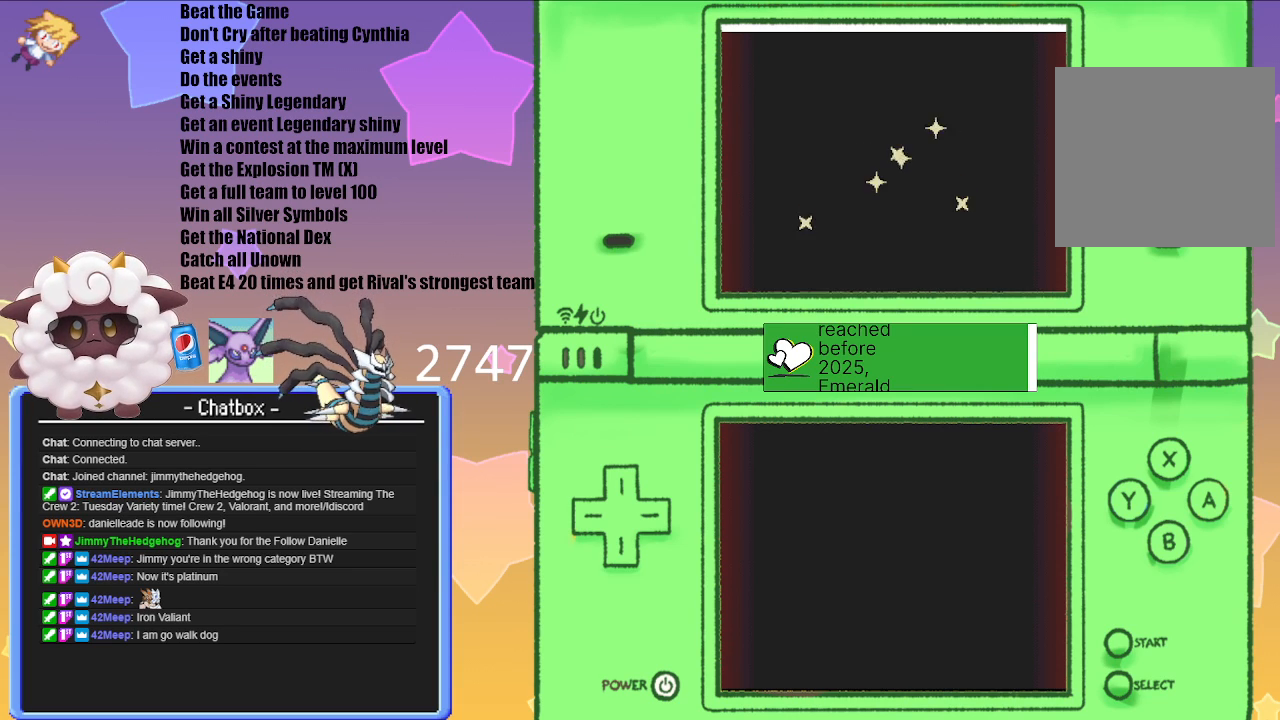
{"buttons": [], "left_stick": "center", "right_stick": "center", "events": []}
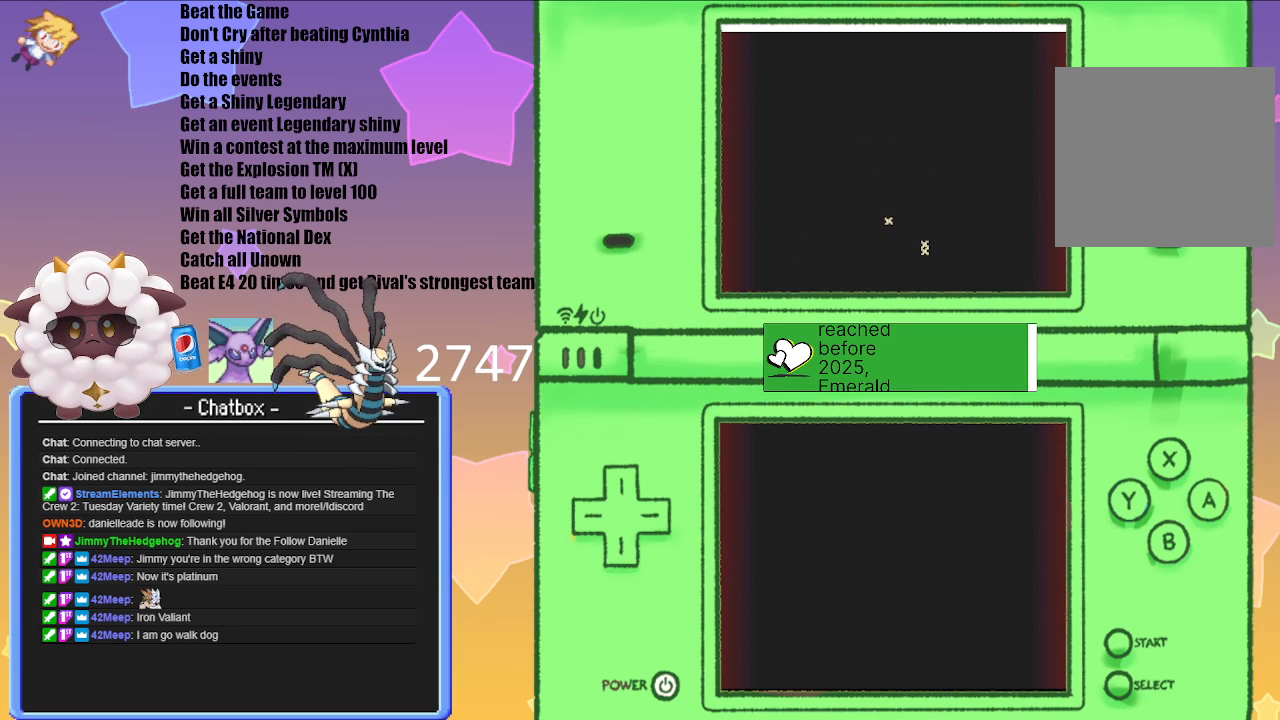
{"buttons": [], "left_stick": "center", "right_stick": "center", "events": []}
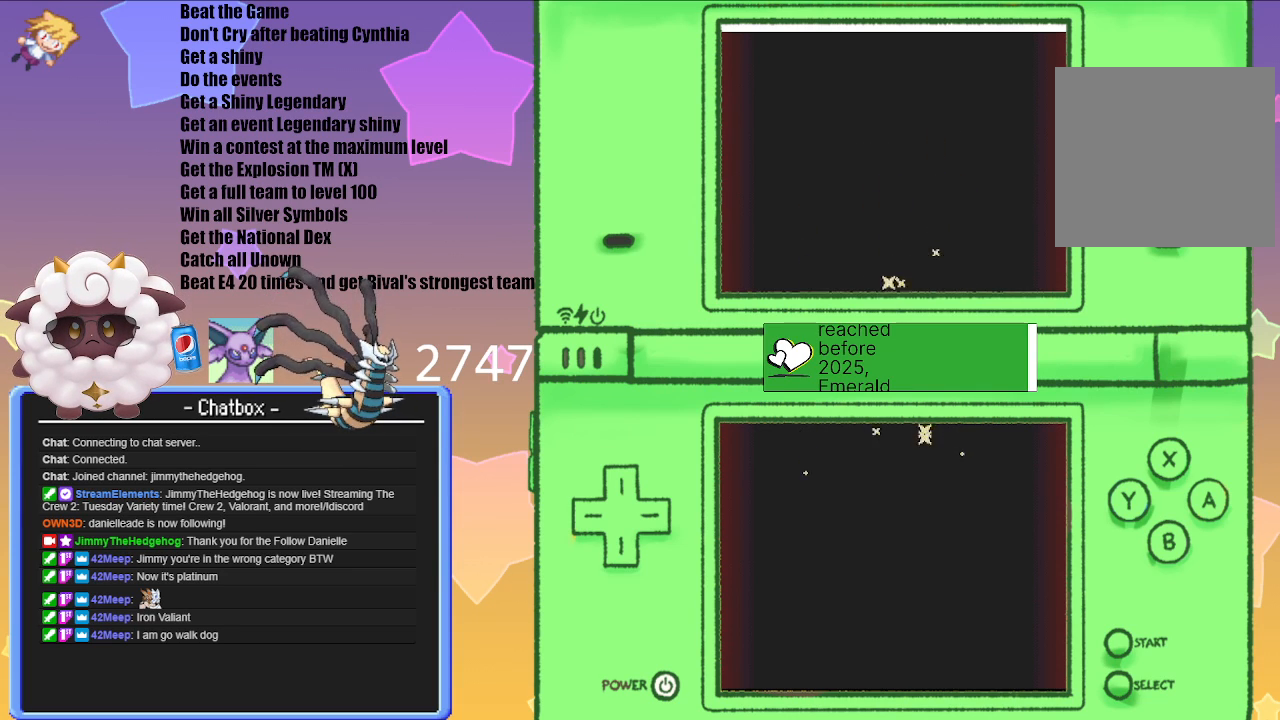
{"buttons": [], "left_stick": "center", "right_stick": "center", "events": []}
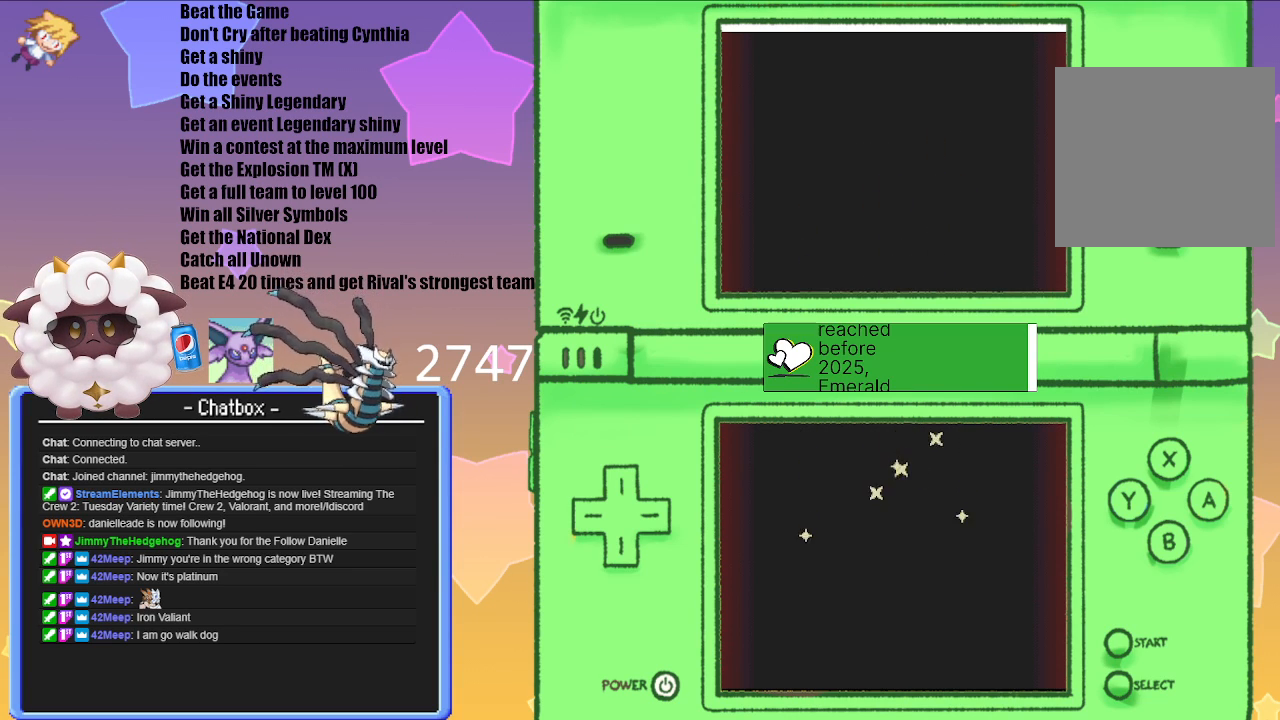
{"buttons": [], "left_stick": "center", "right_stick": "center", "events": []}
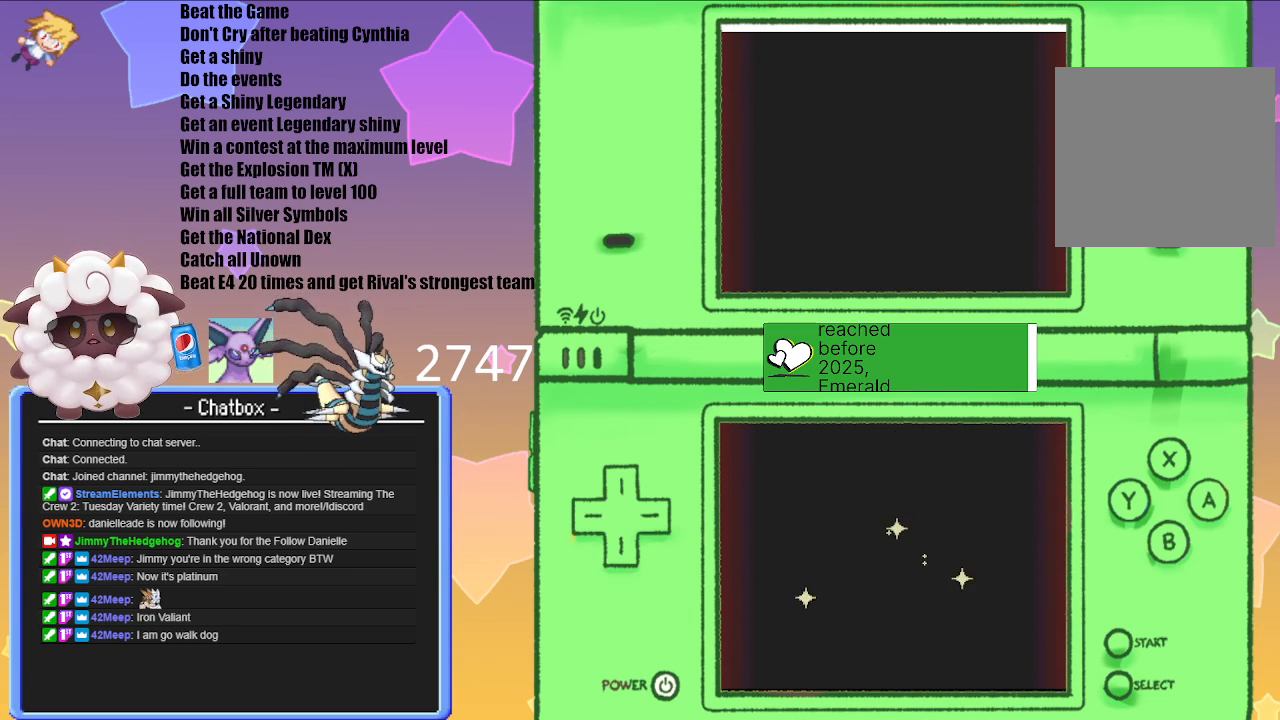
{"buttons": [], "left_stick": "center", "right_stick": "center", "events": []}
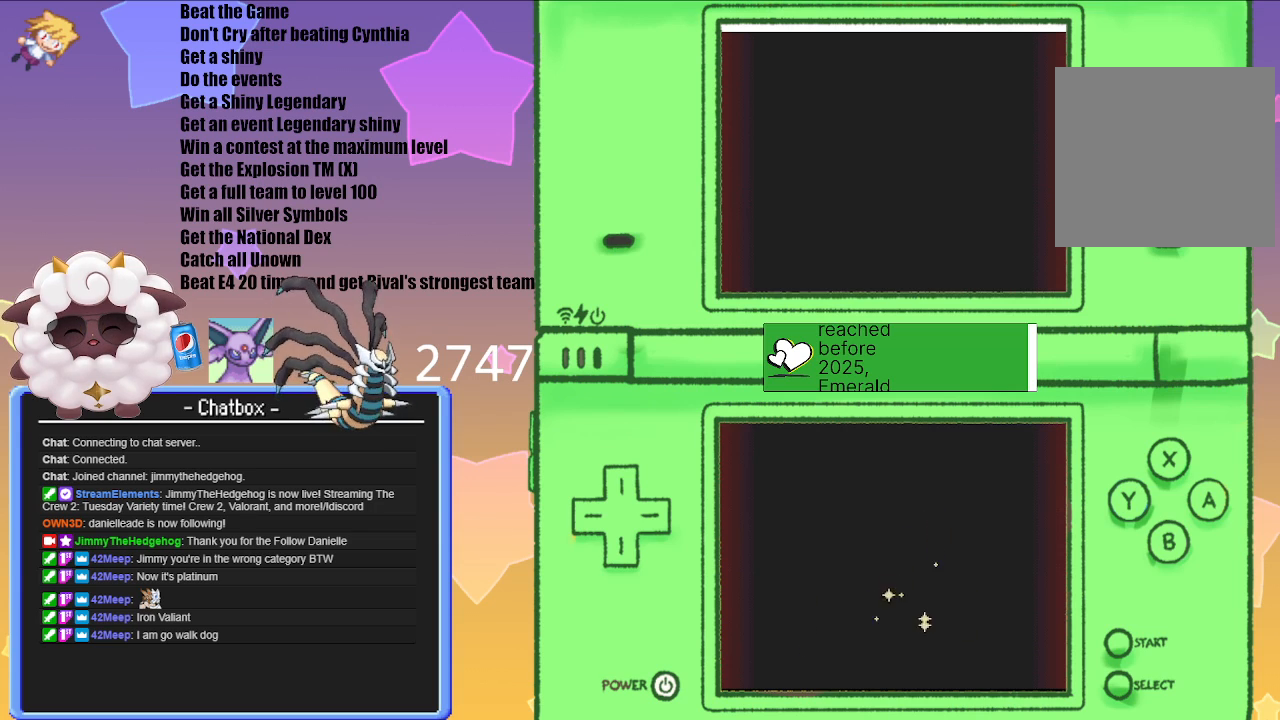
{"buttons": [], "left_stick": "center", "right_stick": "center", "events": []}
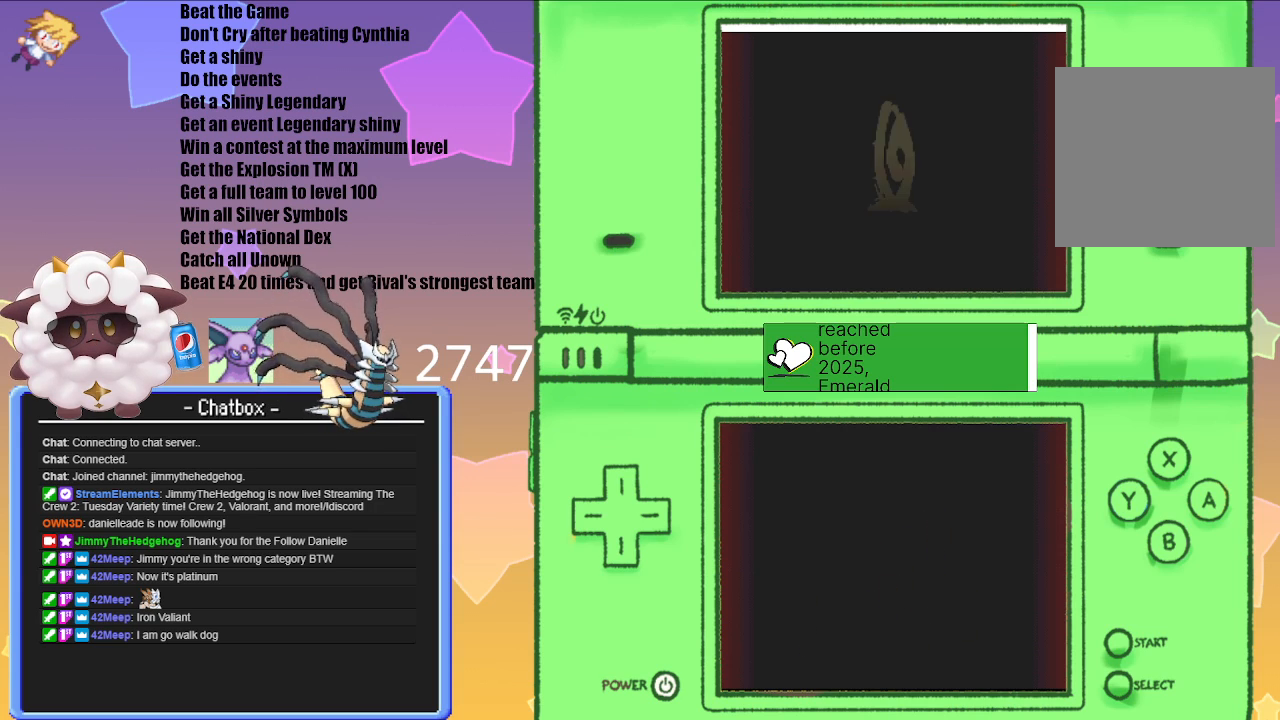
{"buttons": [], "left_stick": "center", "right_stick": "center", "events": []}
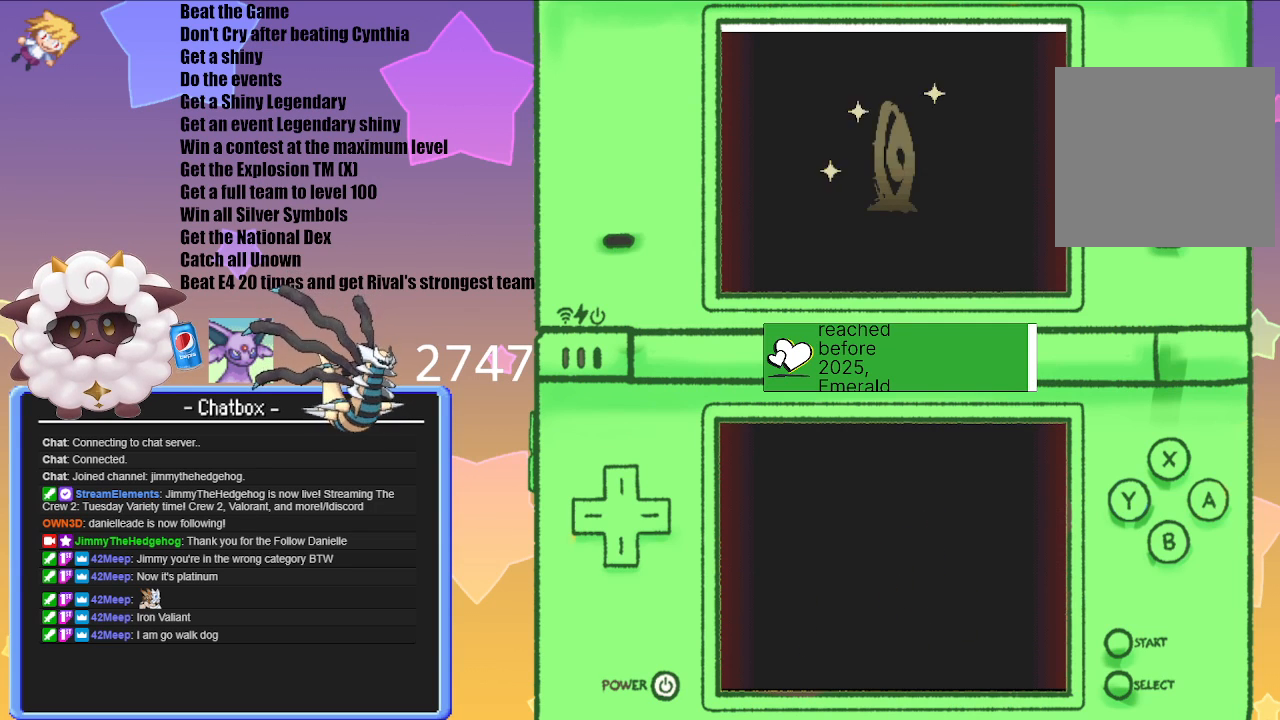
{"buttons": [], "left_stick": "center", "right_stick": "center", "events": []}
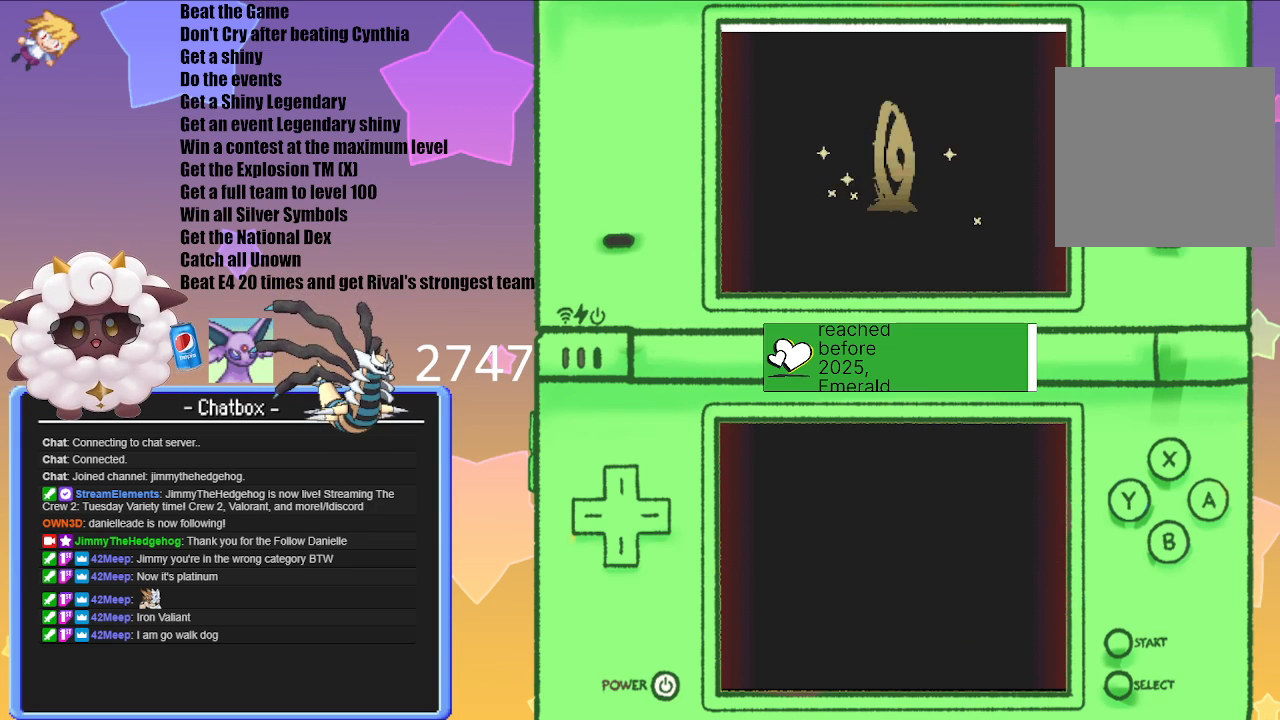
{"buttons": [], "left_stick": "center", "right_stick": "center", "events": [[300, "A", "down"], [450, "A", "up"]]}
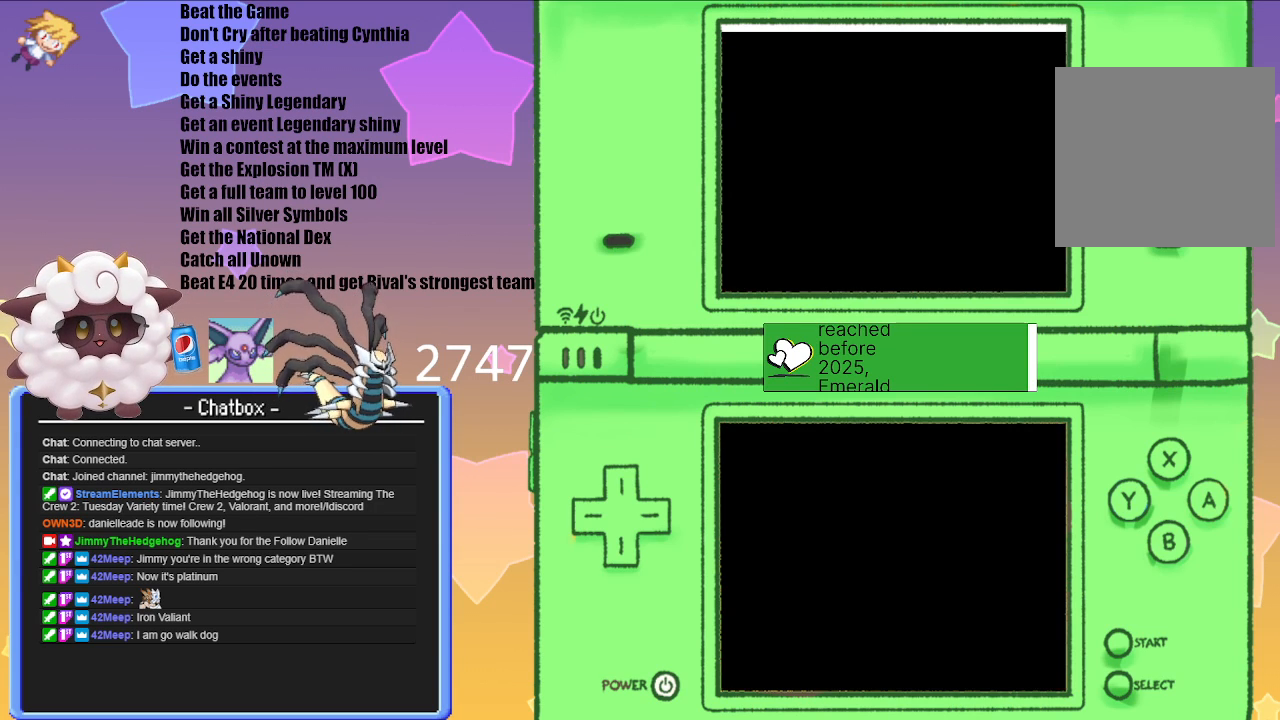
{"buttons": [], "left_stick": "center", "right_stick": "center", "events": []}
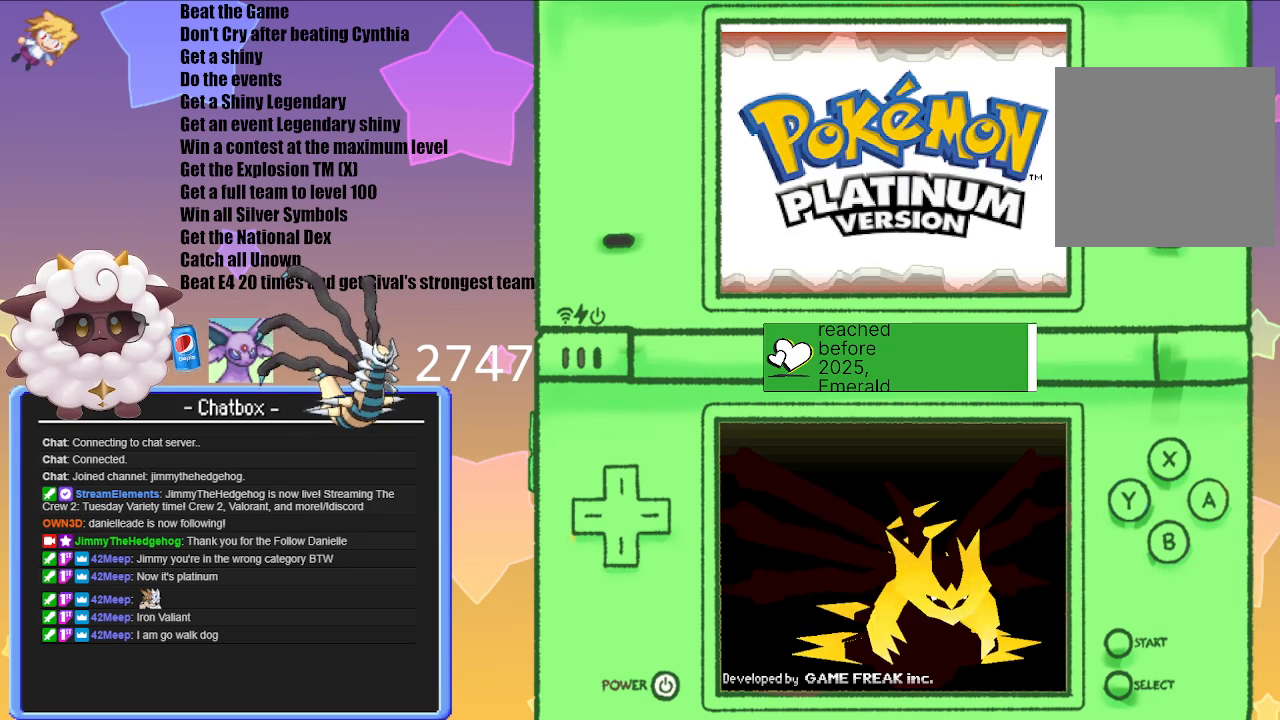
{"buttons": [], "left_stick": "center", "right_stick": "center", "events": [[167, "A", "down"], [300, "A", "up"]]}
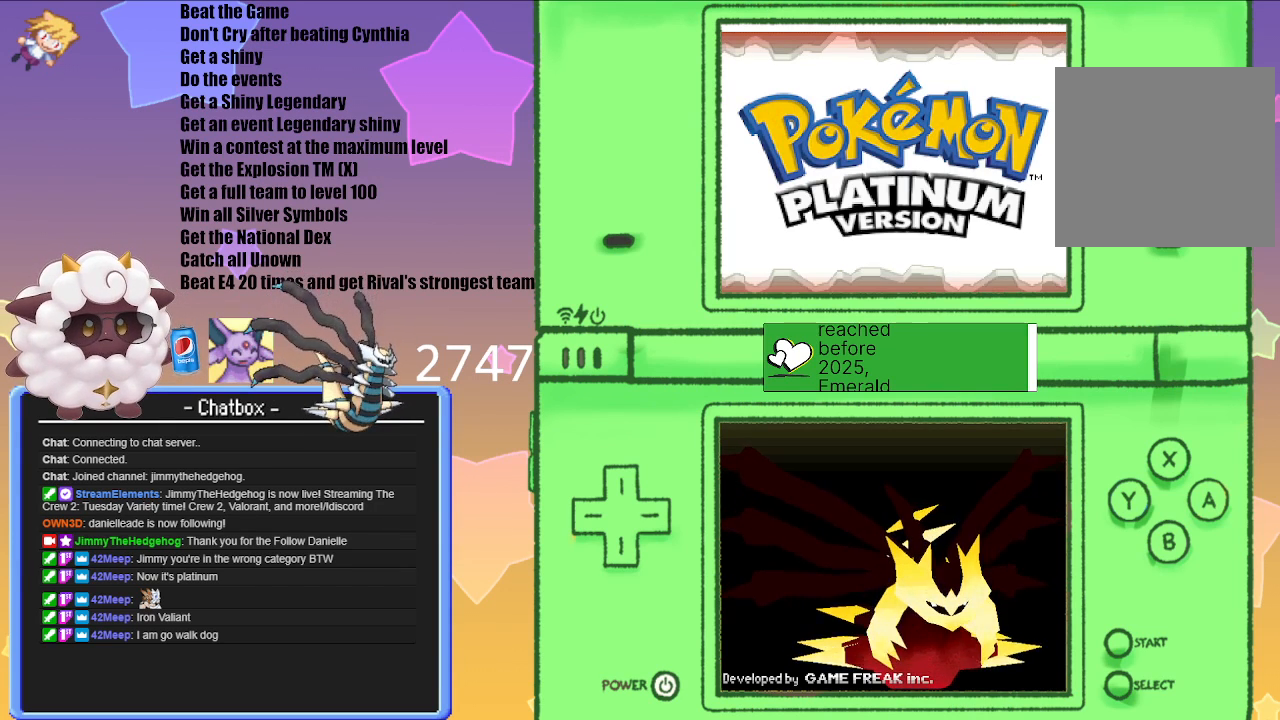
{"buttons": ["A"], "left_stick": "center", "right_stick": "center", "events": [[100, "A", "down"], [233, "A", "up"], [483, "A", "down"]]}
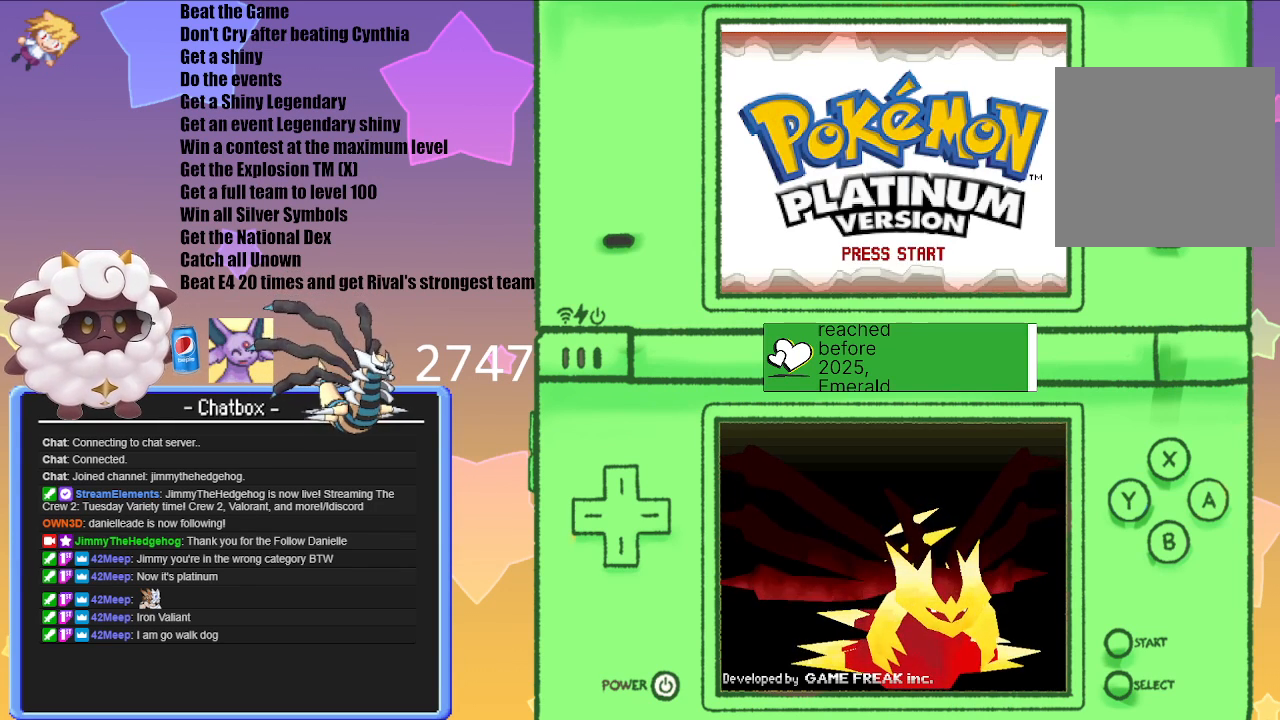
{"buttons": [], "left_stick": "center", "right_stick": "center", "events": [[100, "A", "up"]]}
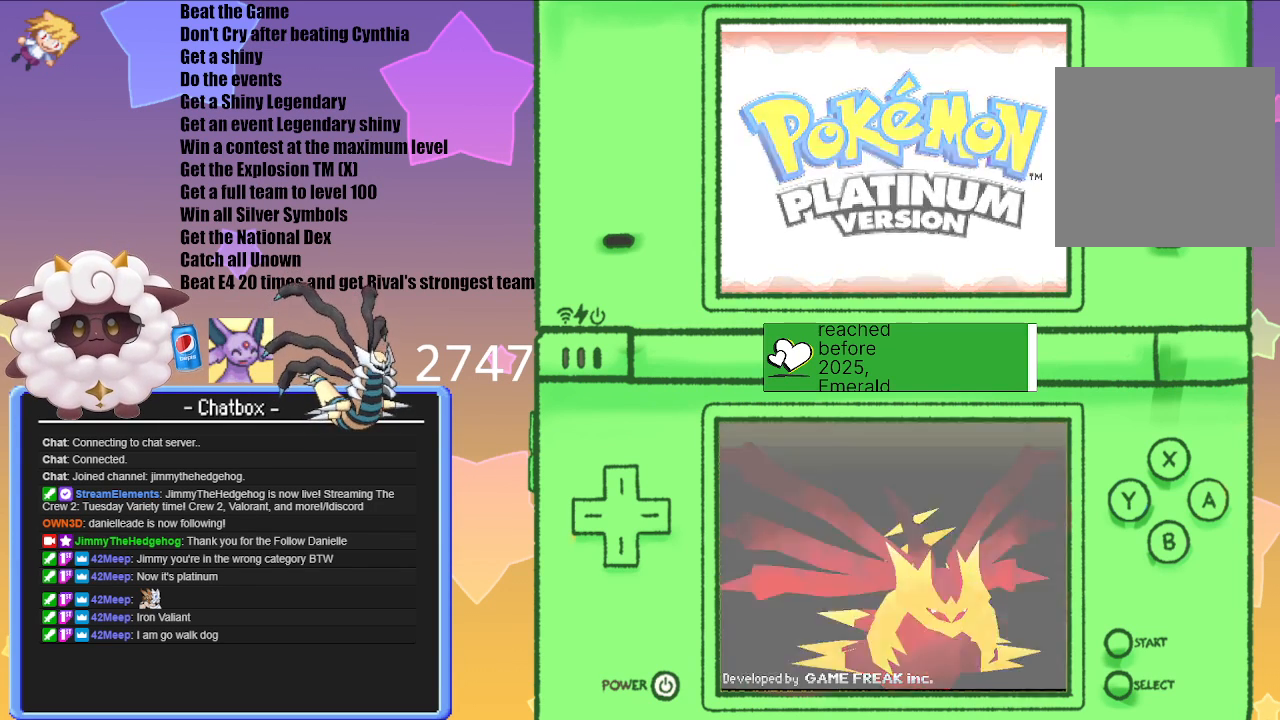
{"buttons": [], "left_stick": "center", "right_stick": "center", "events": [[100, "A", "down"], [233, "A", "up"]]}